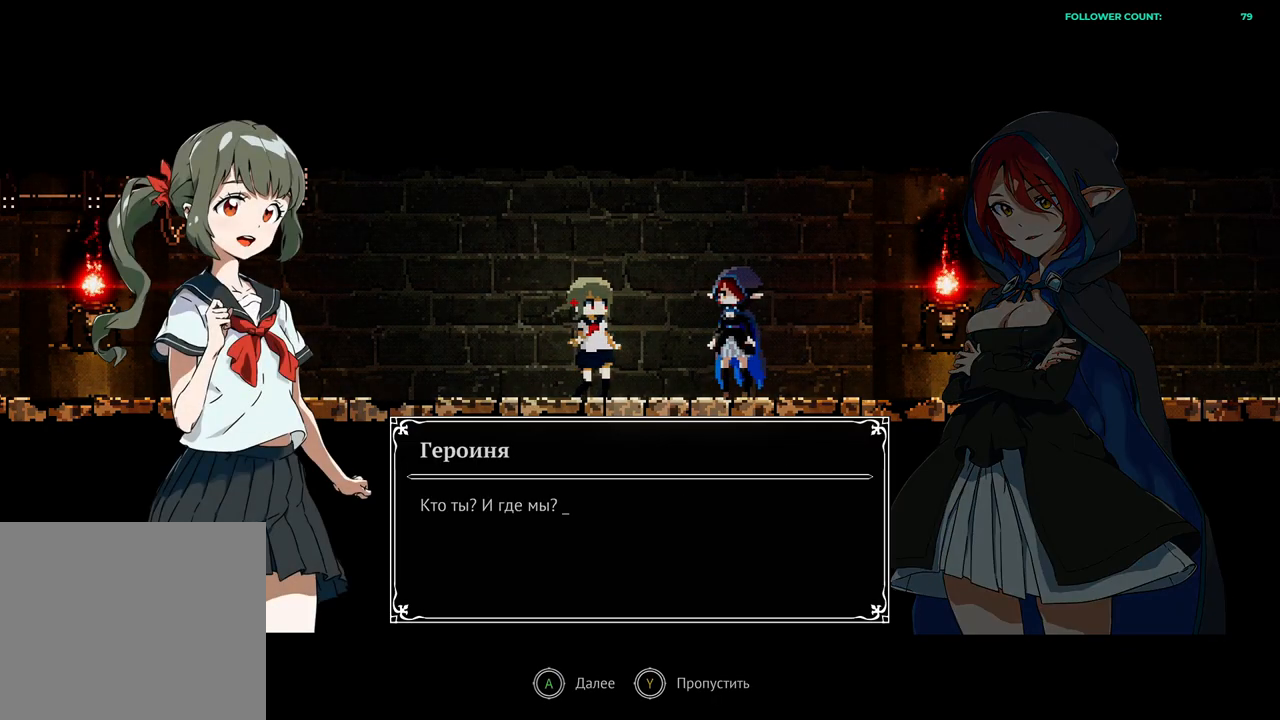
Gameplay with a controller (PlayStation layout); each line is a JSON object with the inputs held at the frame after it. "events" lists button and stick changes between this image and that frame as [ms after this image, input, new state], when the widget could be followed in between. Not read: CIRCLE L3 SQUARE TRIANGLE.
{"buttons": [], "left_stick": "center", "right_stick": "center", "events": [[33, "CROSS", "up"]]}
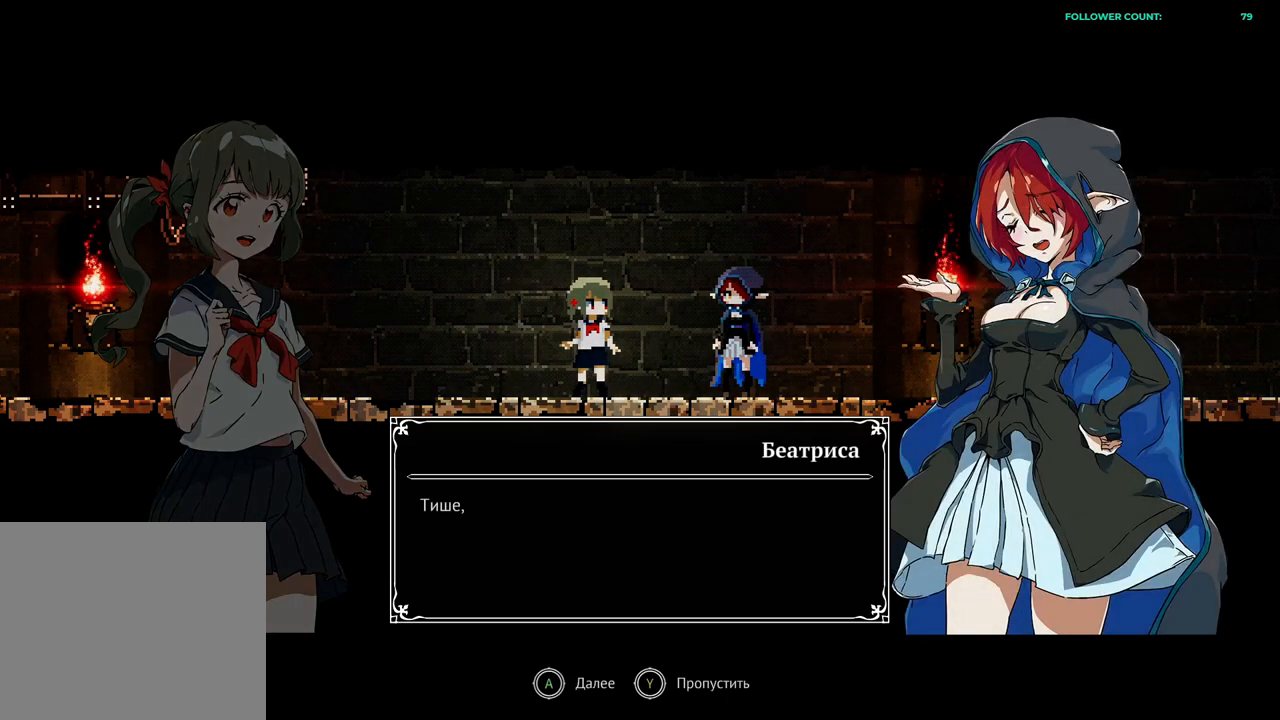
{"buttons": [], "left_stick": "center", "right_stick": "center", "events": []}
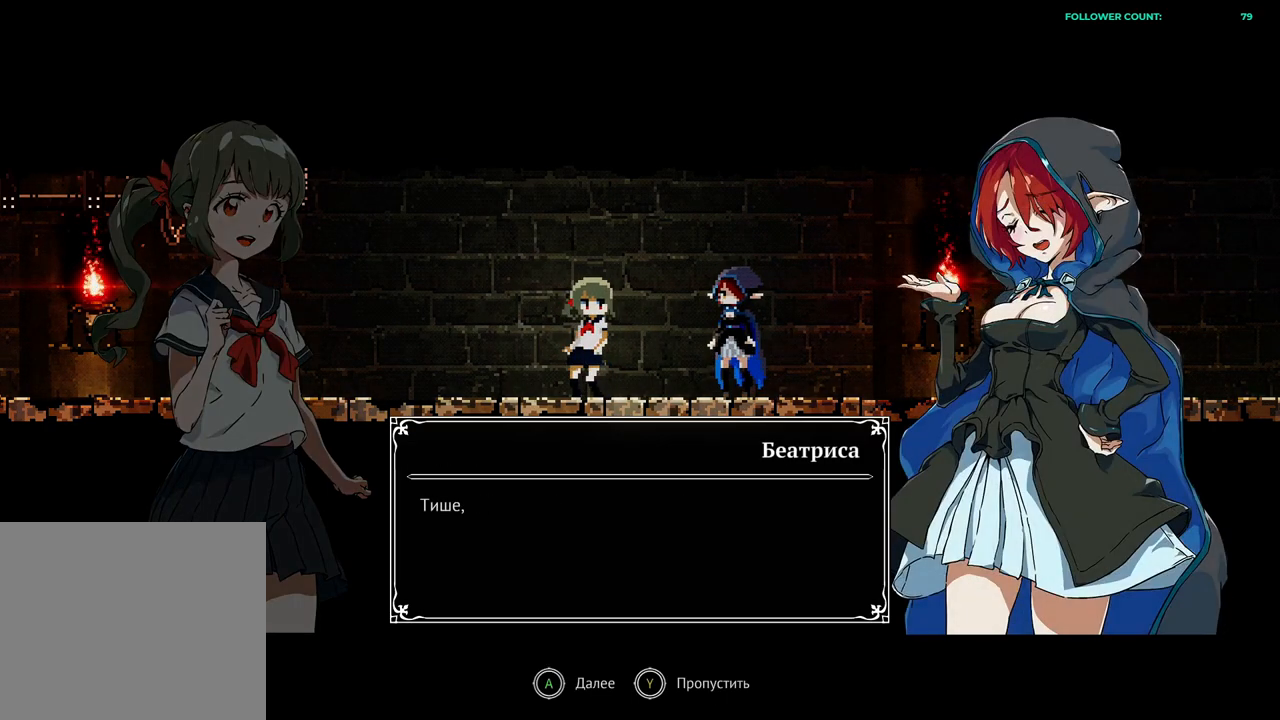
{"buttons": [], "left_stick": "center", "right_stick": "center", "events": []}
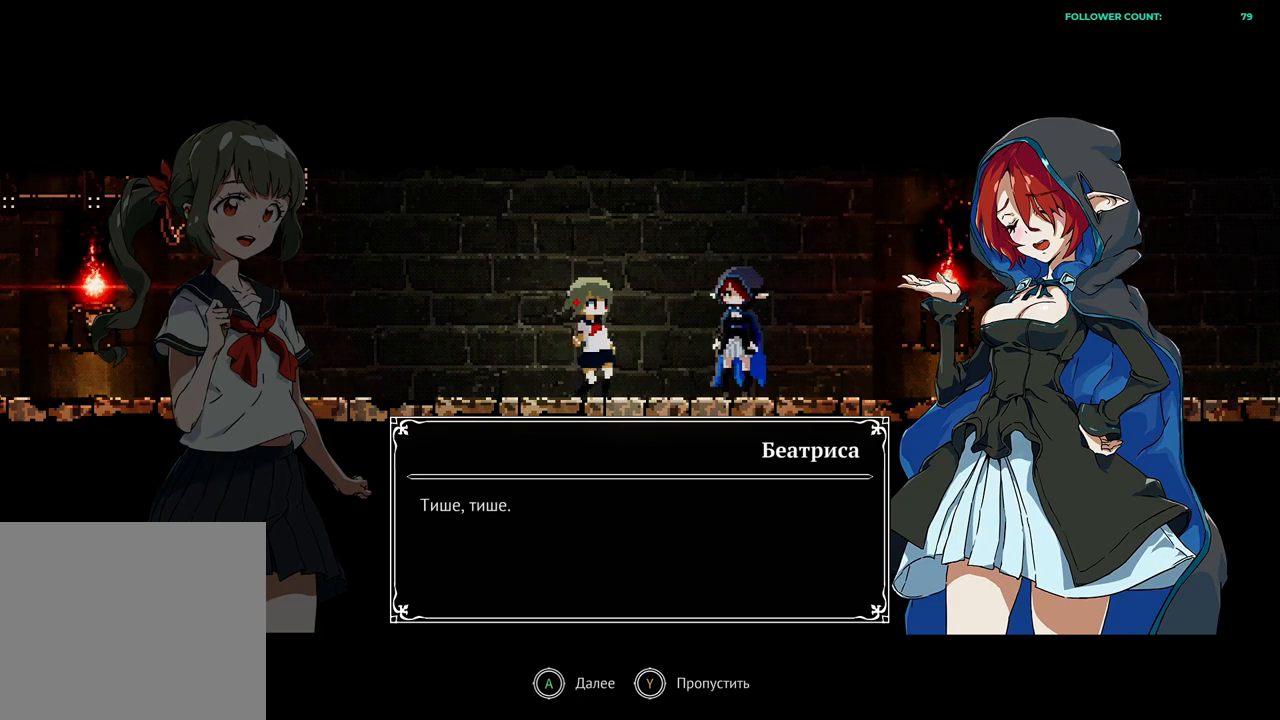
{"buttons": [], "left_stick": "center", "right_stick": "center", "events": []}